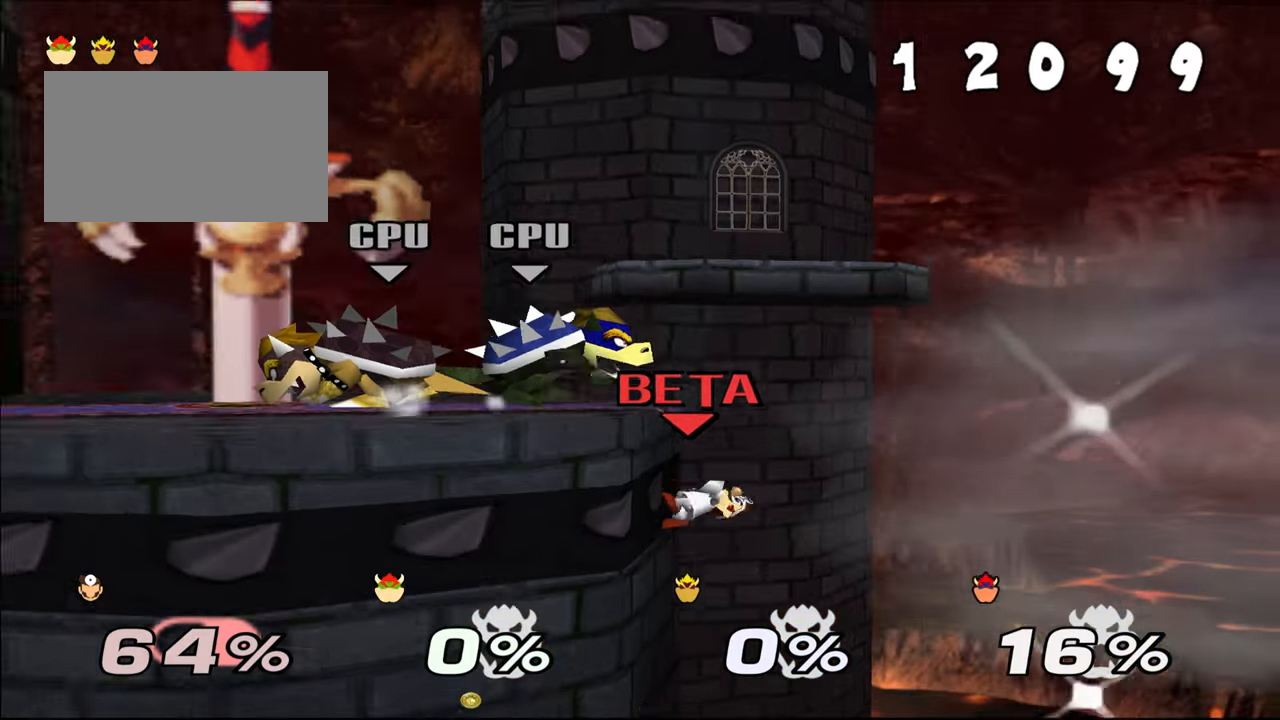
Gameplay with a controller (Nintendo layout); each line is a JSON object with the inputs held at the frame after it (dt_ms = milliseconds from this image to that frame). "events" lists button and stick changes between this image and that frame as [ms after this image, input, new state], when the widget could be followed in between. Not read: L3 R1 R3 START X Y.
{"dt_ms": 984, "buttons": [], "left_stick": "center", "events": [[17, "A", "up"], [100, "left_stick", "up"], [250, "B", "down"], [317, "B", "up"], [384, "B", "down"], [667, "B", "up"], [734, "left_stick", "center"]]}
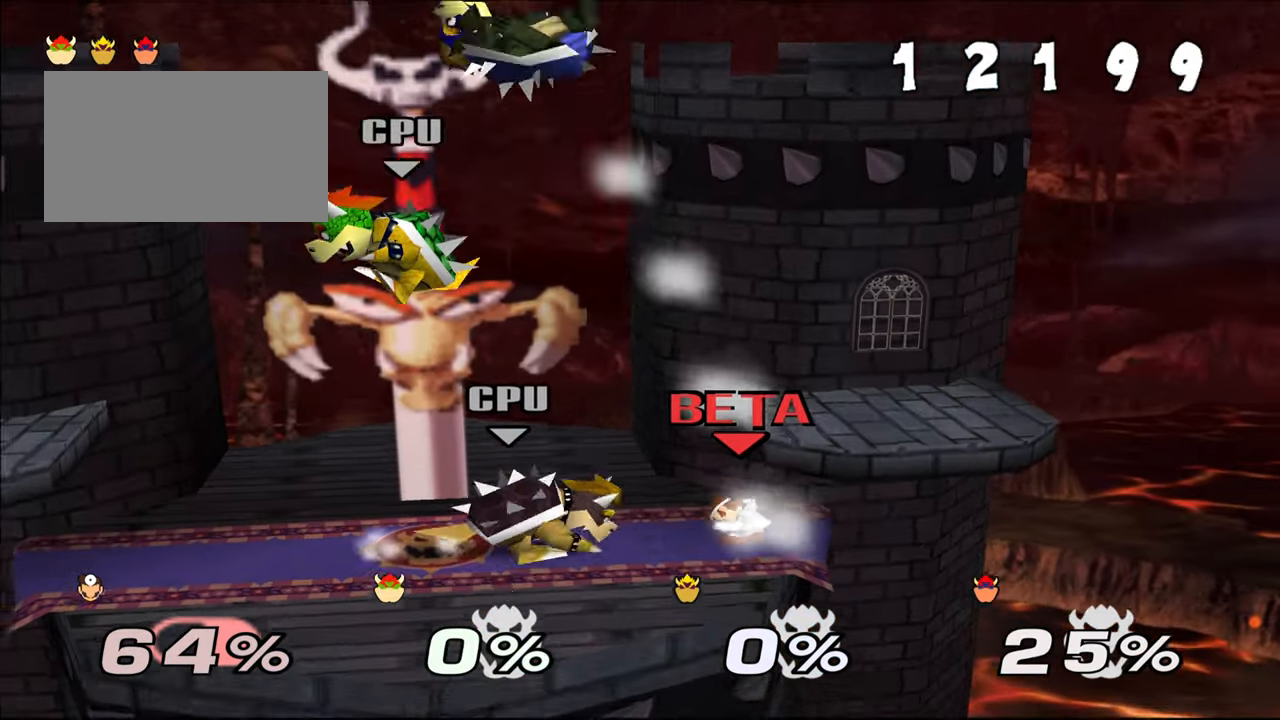
{"dt_ms": 501, "buttons": ["Z"], "left_stick": "center", "events": [[84, "Z", "down"]]}
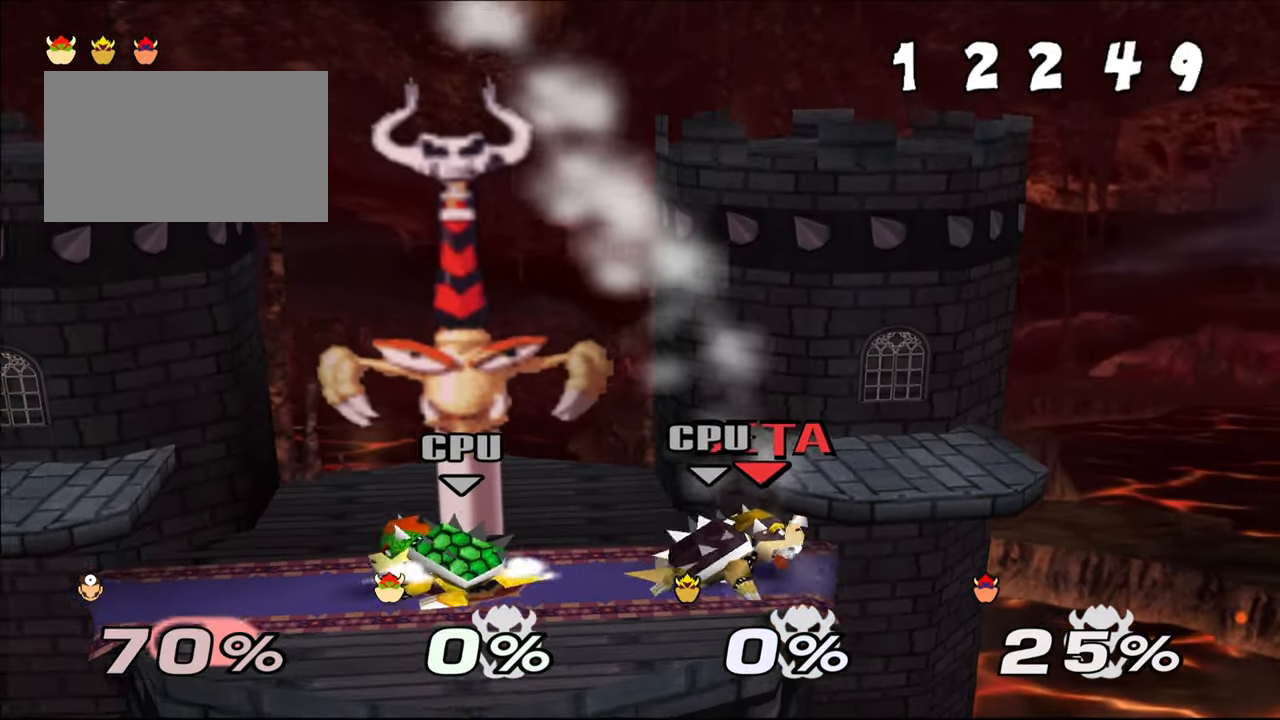
{"dt_ms": 500, "buttons": ["Z"], "left_stick": "down-left", "events": [[166, "left_stick", "down"], [300, "left_stick", "down-left"]]}
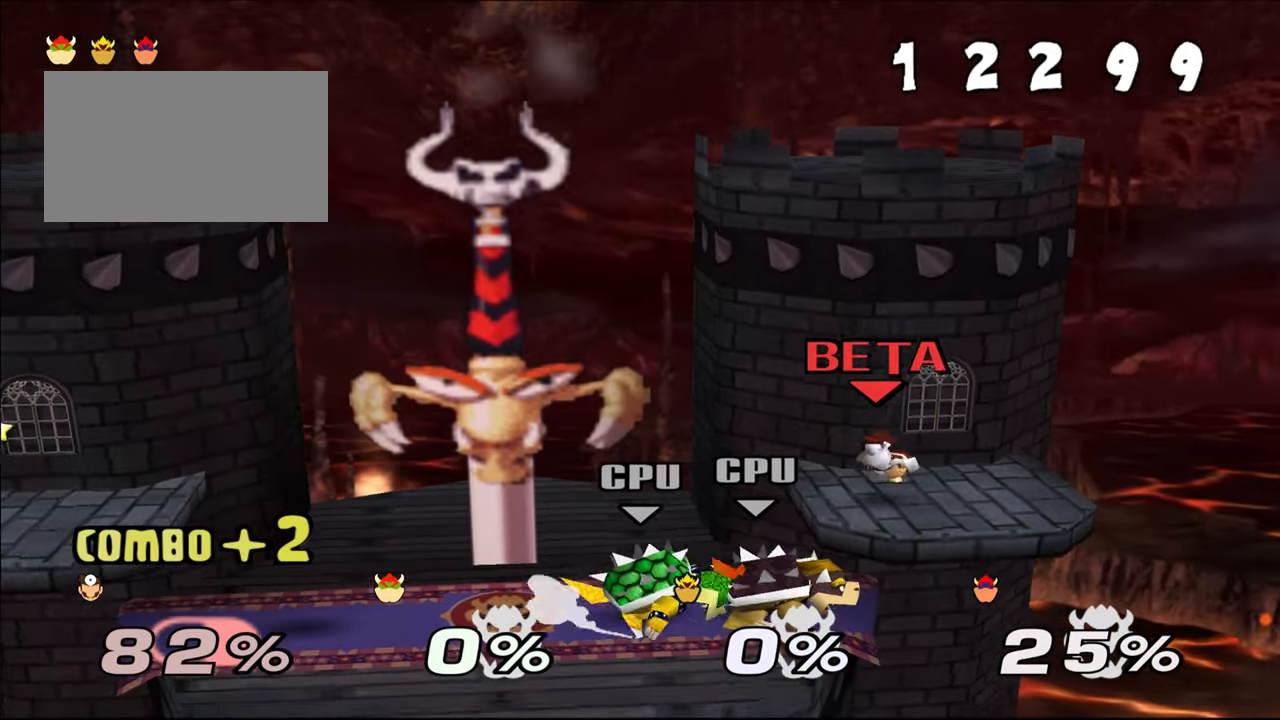
{"dt_ms": 501, "buttons": ["B"], "left_stick": "down-left", "events": [[34, "Z", "up"], [200, "B", "down"], [284, "B", "up"], [334, "B", "down"], [434, "B", "up"], [484, "B", "down"]]}
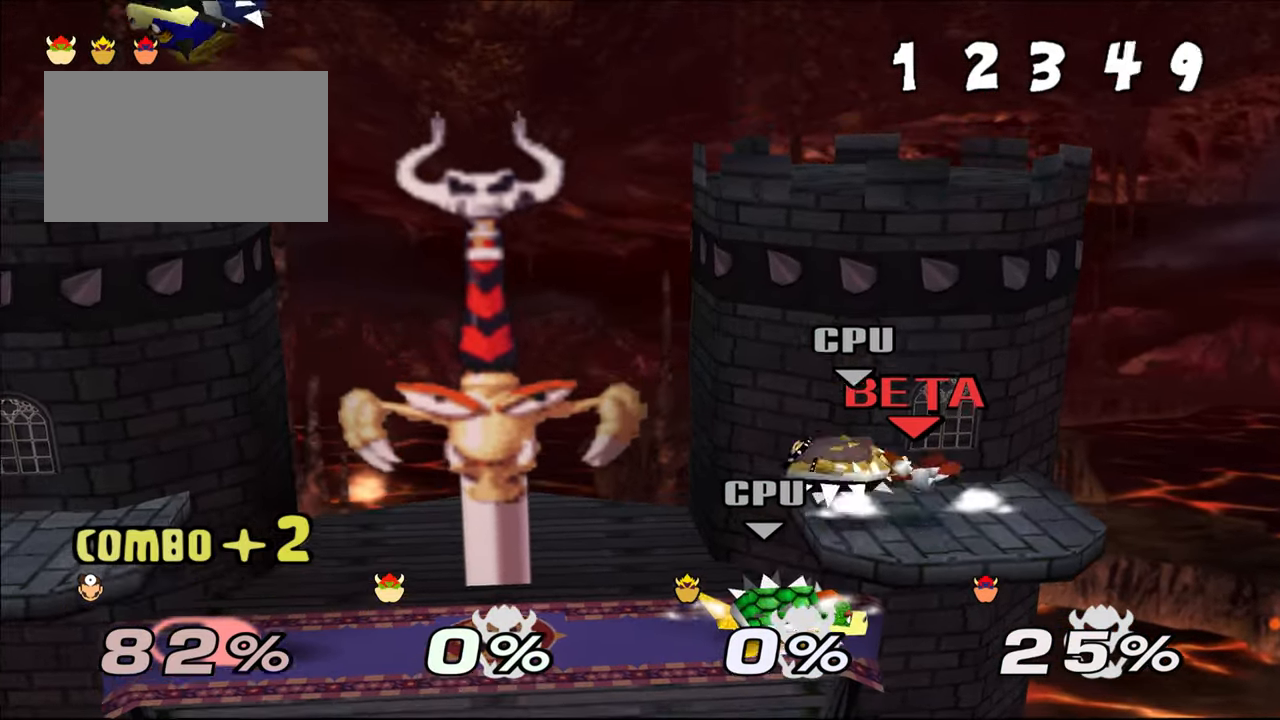
{"dt_ms": 500, "buttons": ["B"], "left_stick": "down-left", "events": [[100, "B", "up"], [166, "B", "down"], [267, "B", "up"], [317, "B", "down"], [450, "B", "up"], [500, "B", "down"]]}
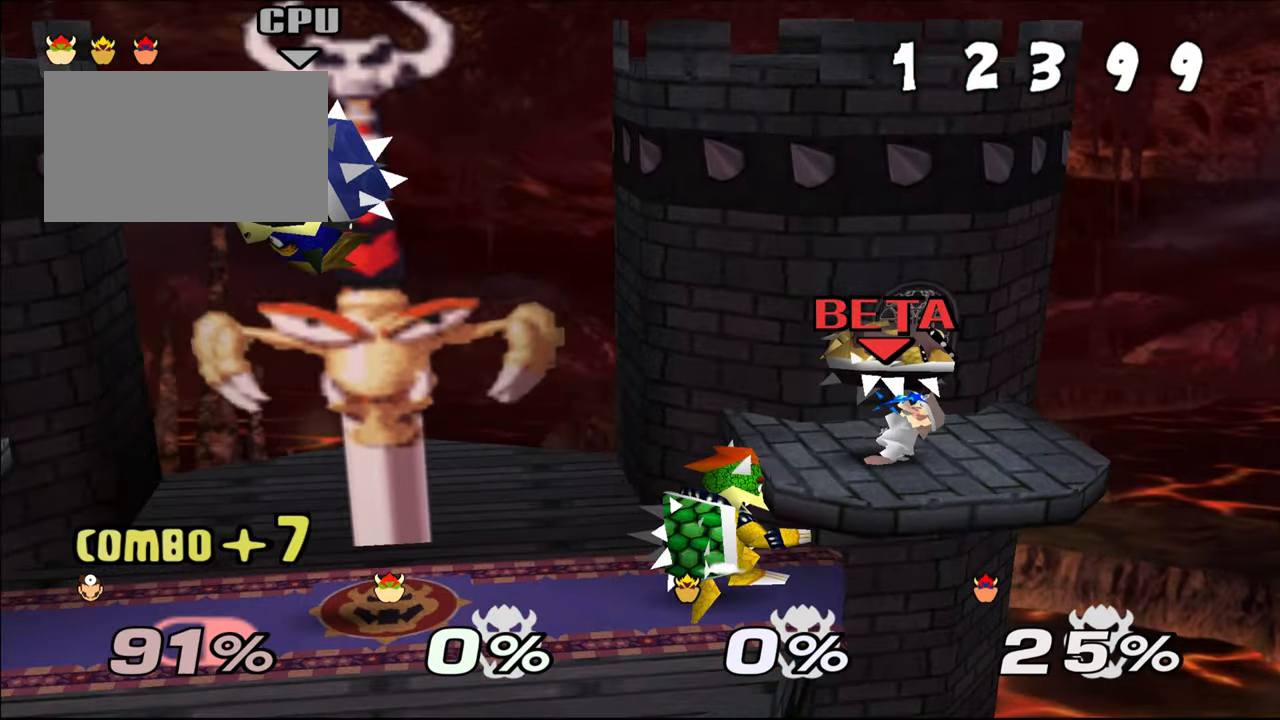
{"dt_ms": 501, "buttons": [], "left_stick": "left"}